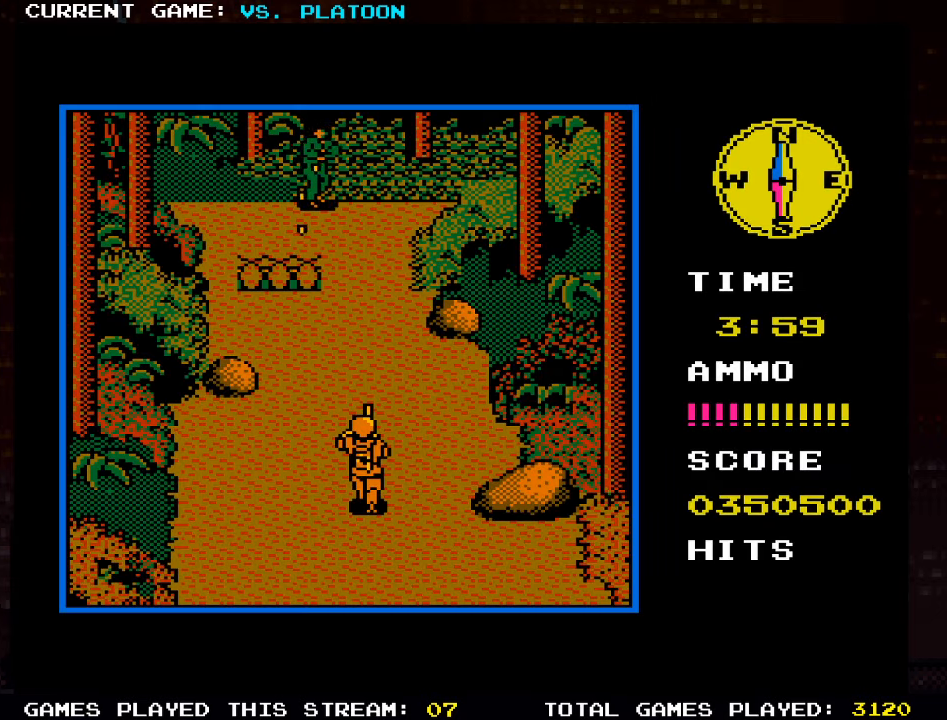
Gameplay with a controller (arcade stick); each line is a JSON object with the inputs held at the frame after it (dt_ms = milliseconds from this image to that frame). "events" lists button and stick changes between this image and that frame as [ms after this image, input, new state], when the widget could be followed in between. Not read: L3 R3.
{"dt_ms": 1000, "buttons": [], "left_stick": "up-right"}
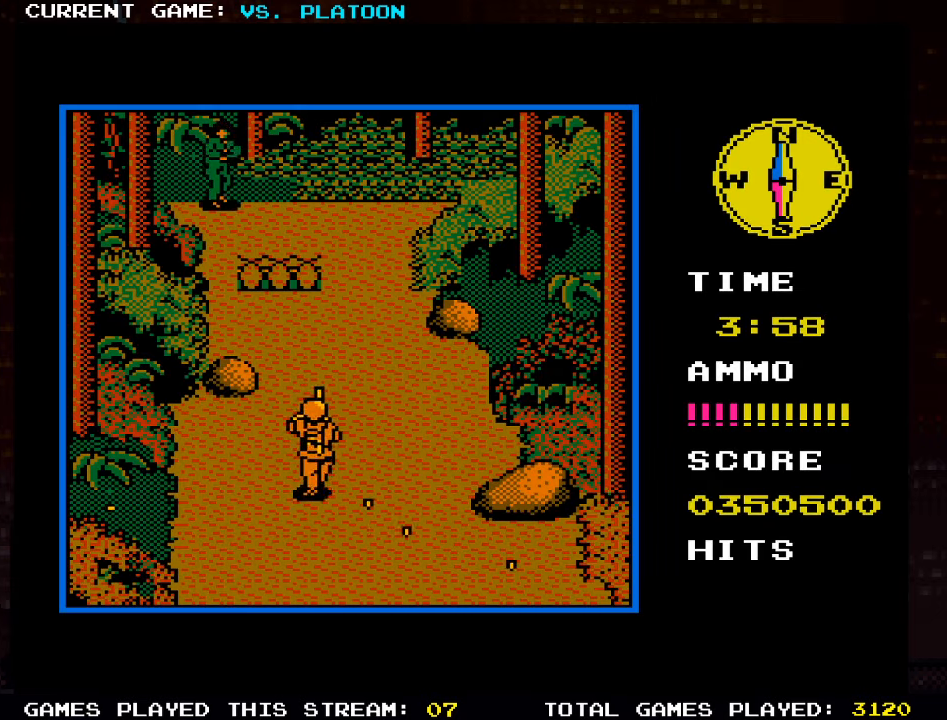
{"dt_ms": 500, "buttons": [], "left_stick": "down", "events": [[100, "SQUARE", "down"], [167, "SQUARE", "up"], [250, "SQUARE", "down"], [350, "SQUARE", "up"], [367, "left_stick", "center"], [417, "left_stick", "down"]]}
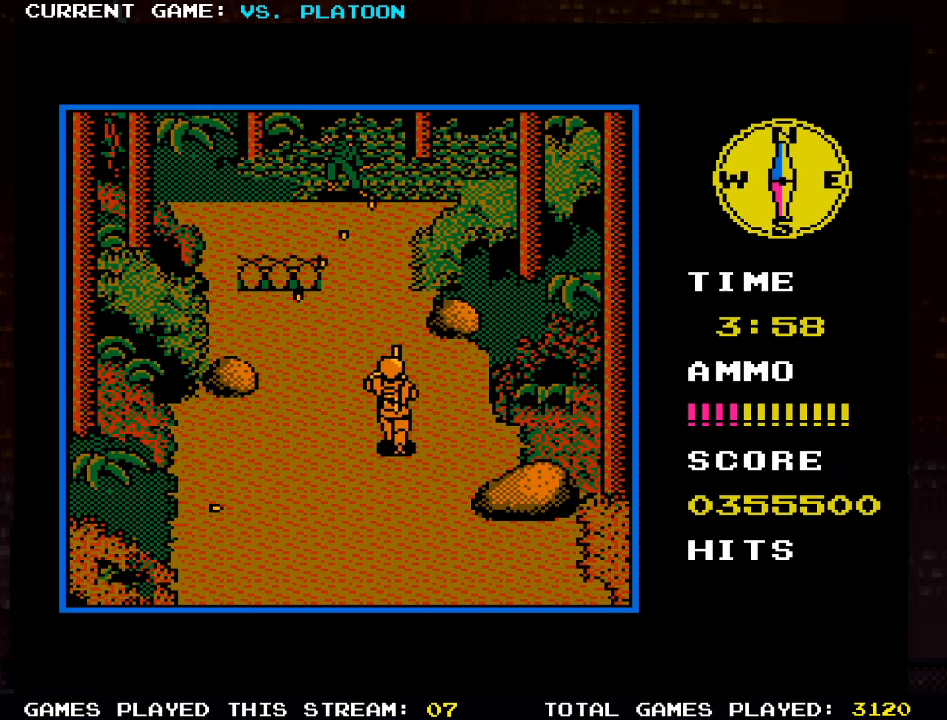
{"dt_ms": 500, "buttons": [], "left_stick": "up-right", "events": [[100, "left_stick", "center"], [200, "left_stick", "right"], [267, "left_stick", "up-right"]]}
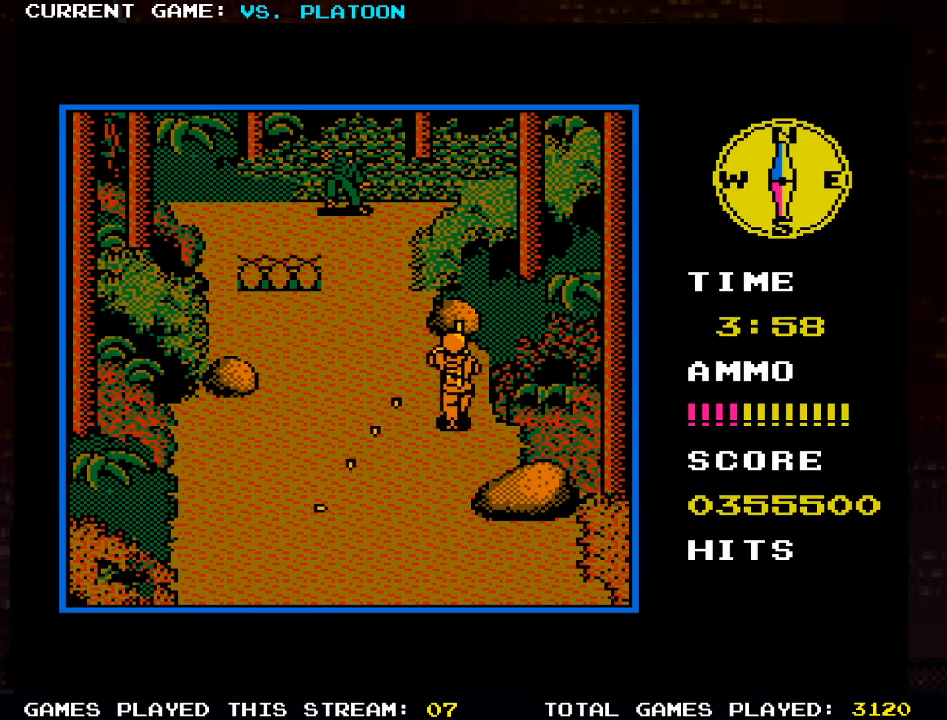
{"dt_ms": 500, "buttons": ["SQUARE"], "left_stick": "down-left"}
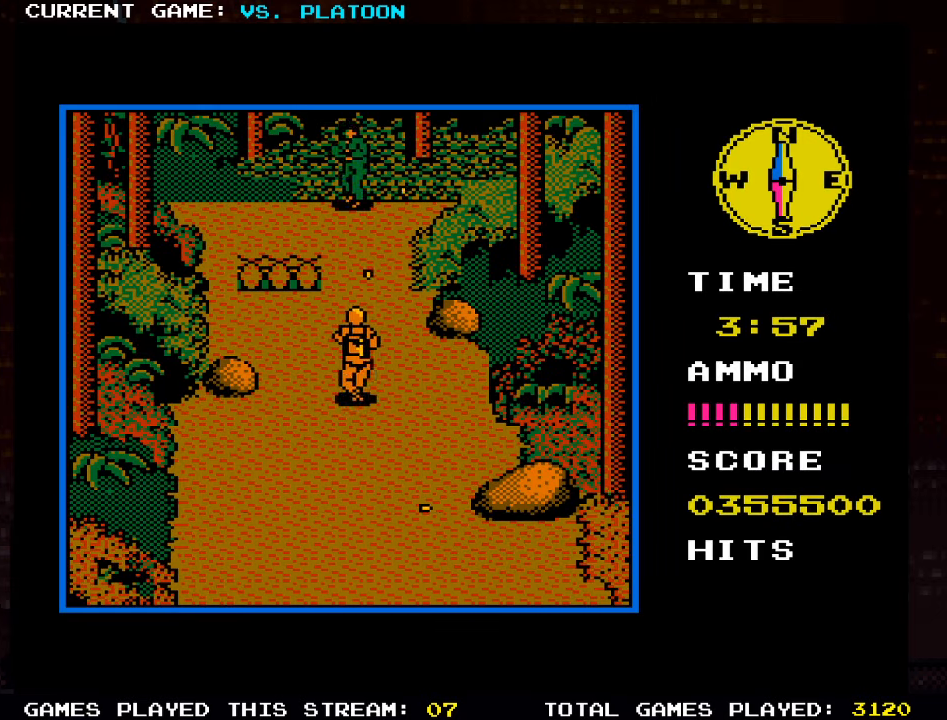
{"dt_ms": 500, "buttons": ["SQUARE"], "left_stick": "center", "events": [[33, "SQUARE", "up"], [67, "left_stick", "down"], [267, "left_stick", "down-right"], [433, "SQUARE", "down"], [450, "left_stick", "center"]]}
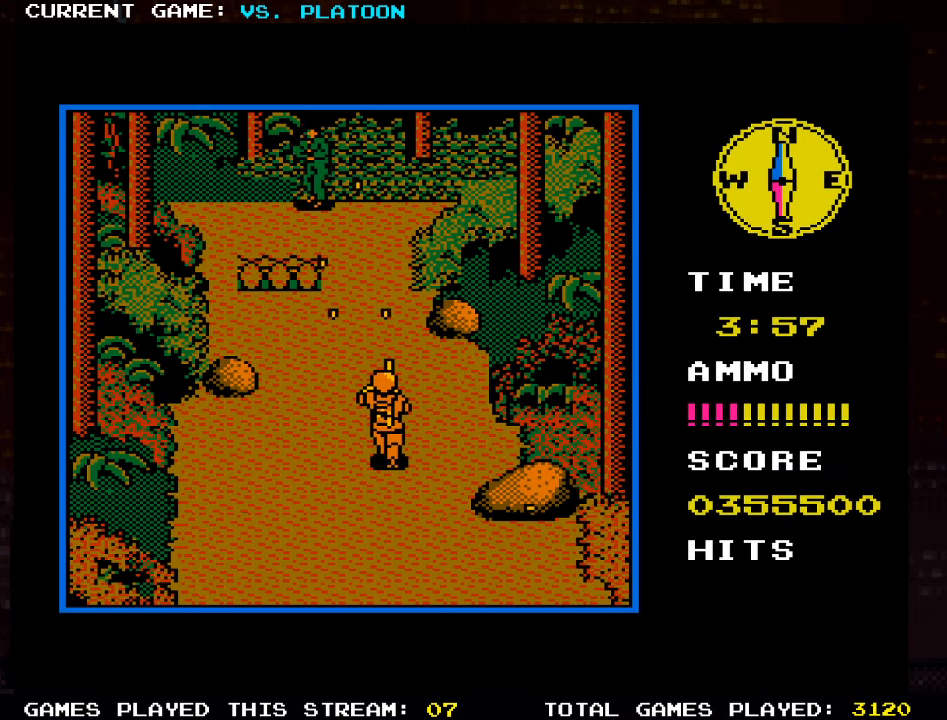
{"dt_ms": 500, "buttons": [], "left_stick": "up", "events": [[33, "SQUARE", "up"], [167, "left_stick", "right"], [383, "left_stick", "up"]]}
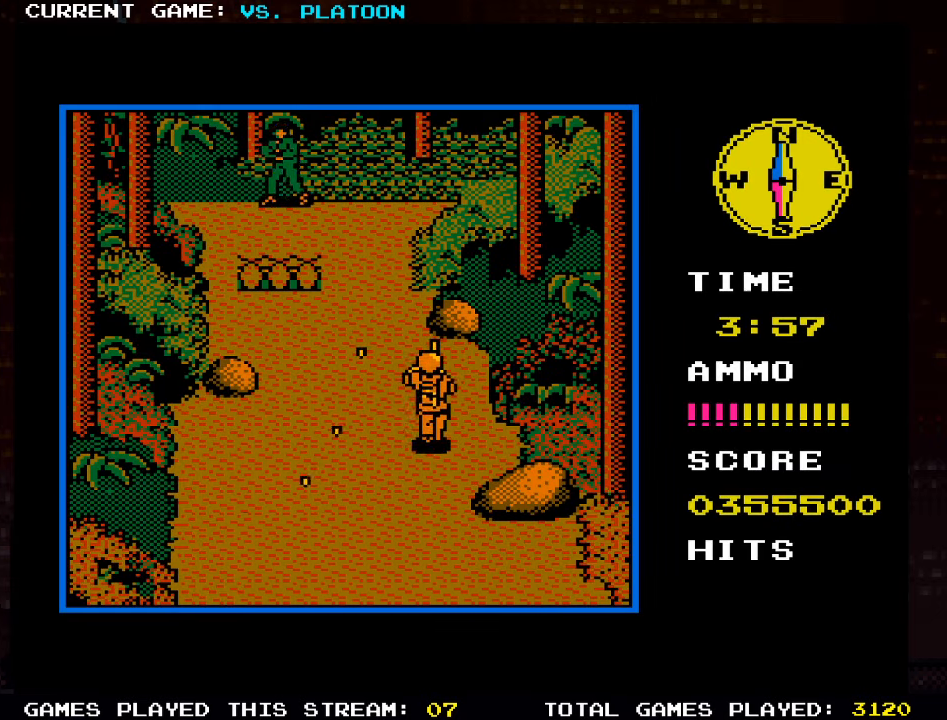
{"dt_ms": 1000, "buttons": ["SQUARE"], "left_stick": "center"}
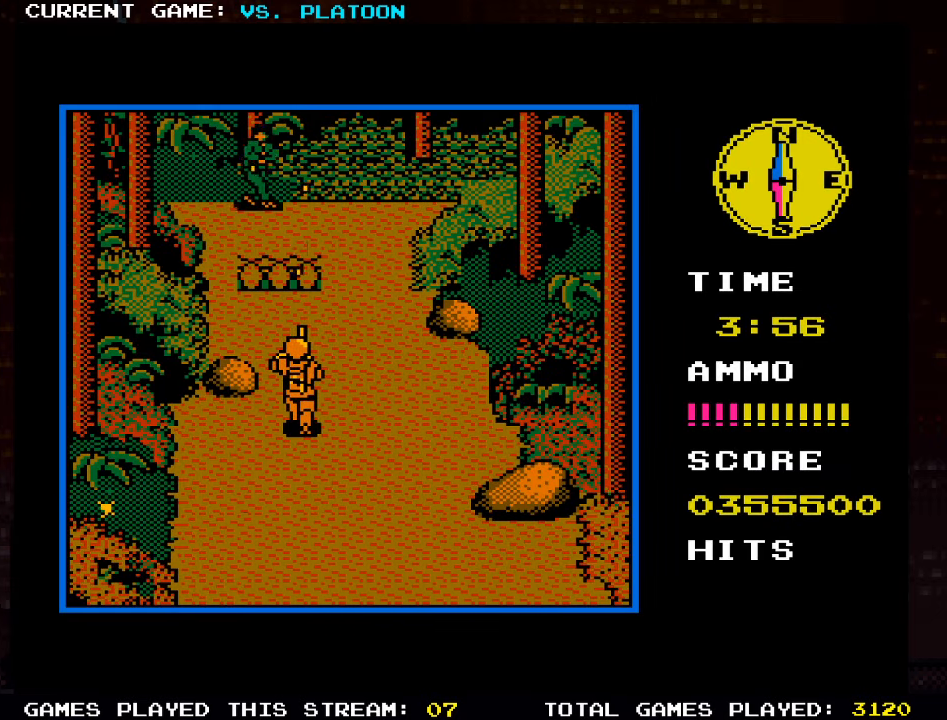
{"dt_ms": 500, "buttons": [], "left_stick": "right", "events": [[17, "SQUARE", "up"], [84, "left_stick", "right"], [217, "left_stick", "down-right"], [484, "left_stick", "right"]]}
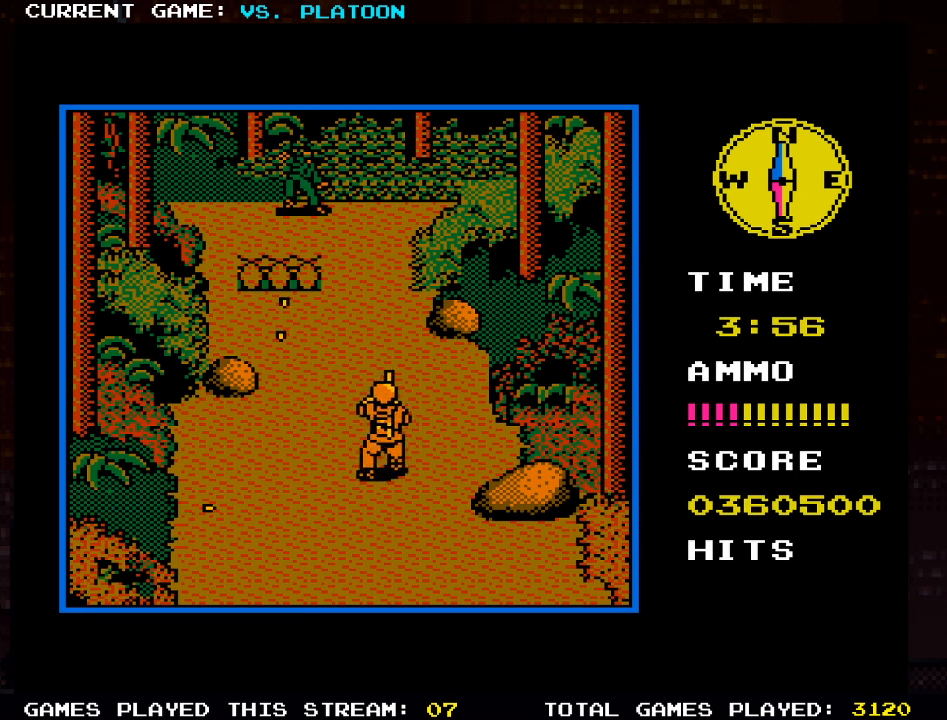
{"dt_ms": 1000, "buttons": [], "left_stick": "down-right"}
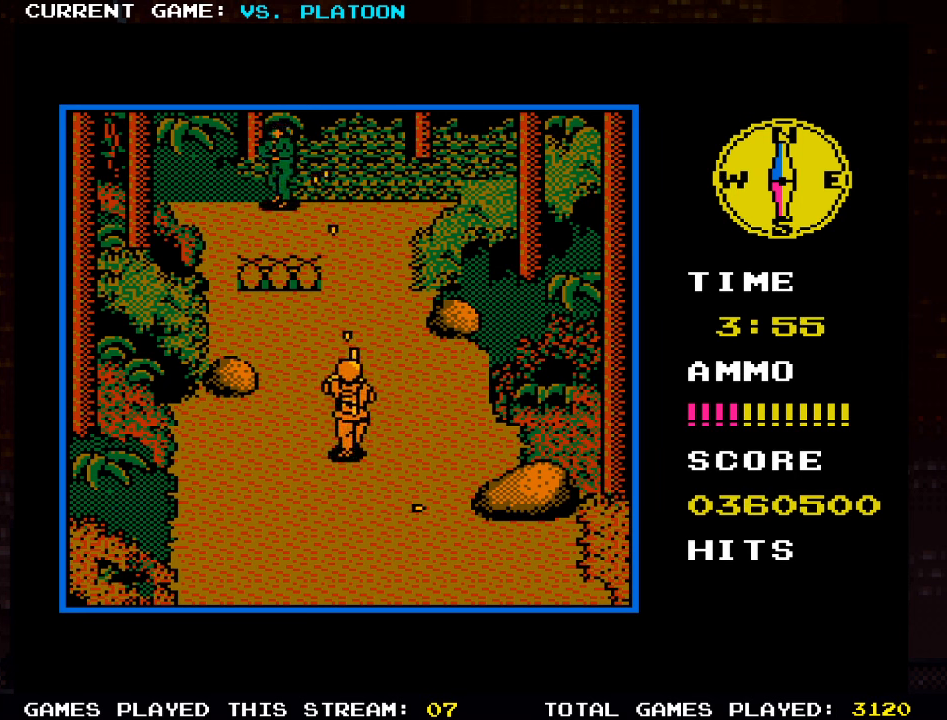
{"dt_ms": 500, "buttons": [], "left_stick": "up", "events": [[250, "left_stick", "up"]]}
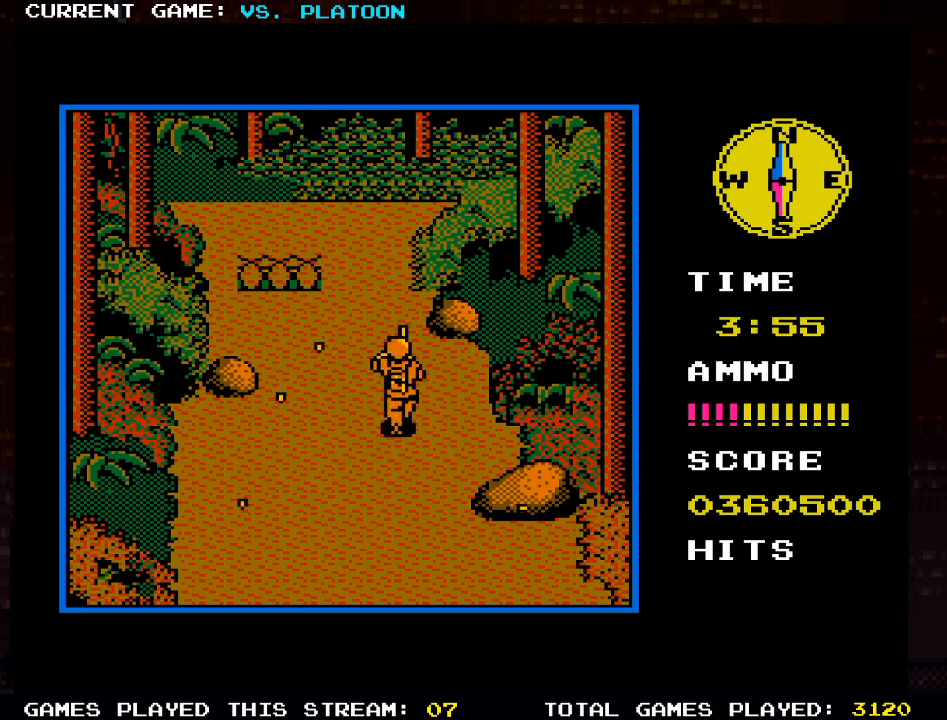
{"dt_ms": 500, "buttons": ["SQUARE"], "left_stick": "down-left"}
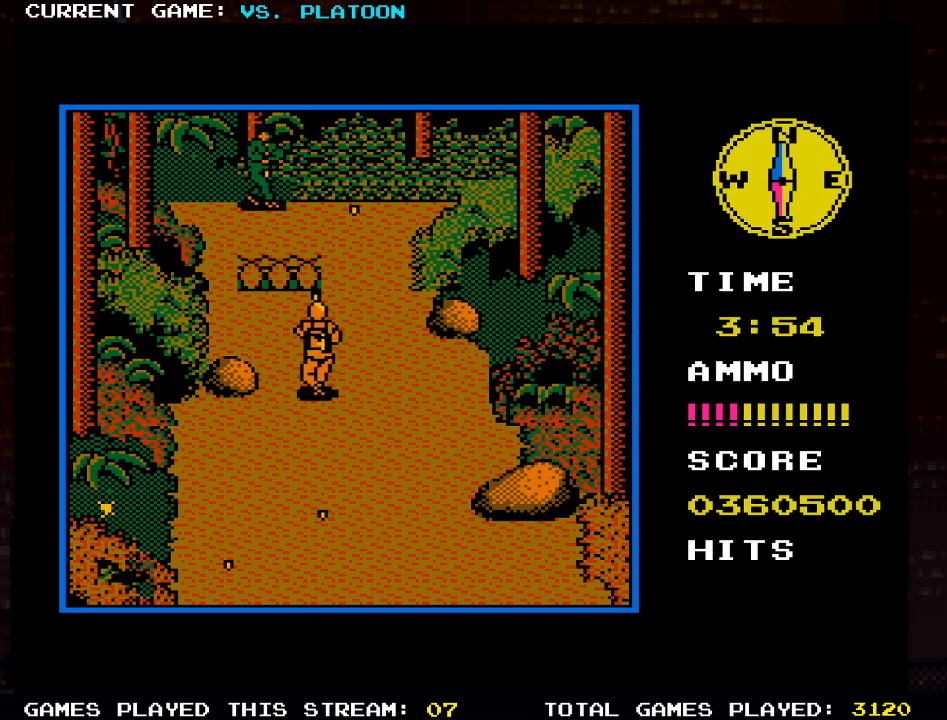
{"dt_ms": 1000, "buttons": [], "left_stick": "up"}
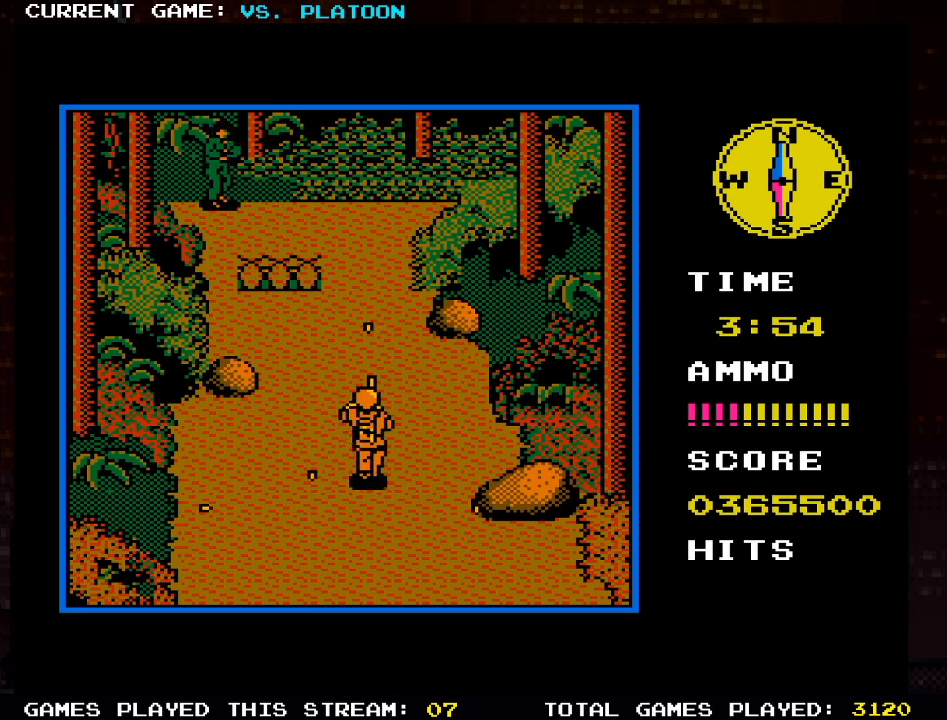
{"dt_ms": 500, "buttons": [], "left_stick": "down", "events": [[50, "left_stick", "up-left"], [67, "SQUARE", "down"], [117, "SQUARE", "up"], [184, "left_stick", "up"], [234, "SQUARE", "down"], [284, "SQUARE", "up"], [334, "left_stick", "center"], [400, "left_stick", "down"]]}
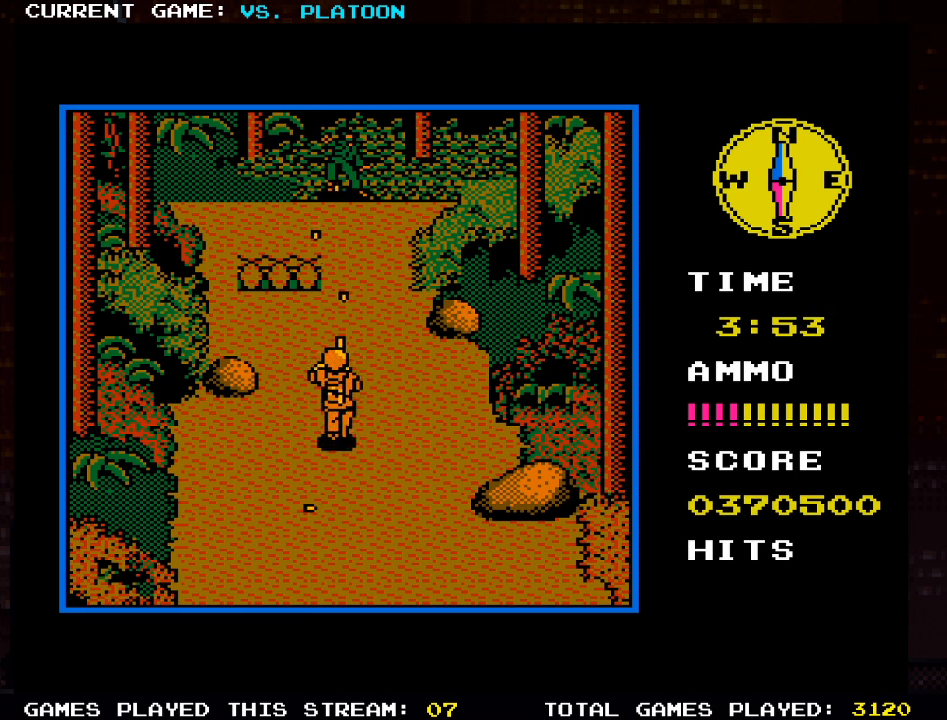
{"dt_ms": 500, "buttons": [], "left_stick": "right"}
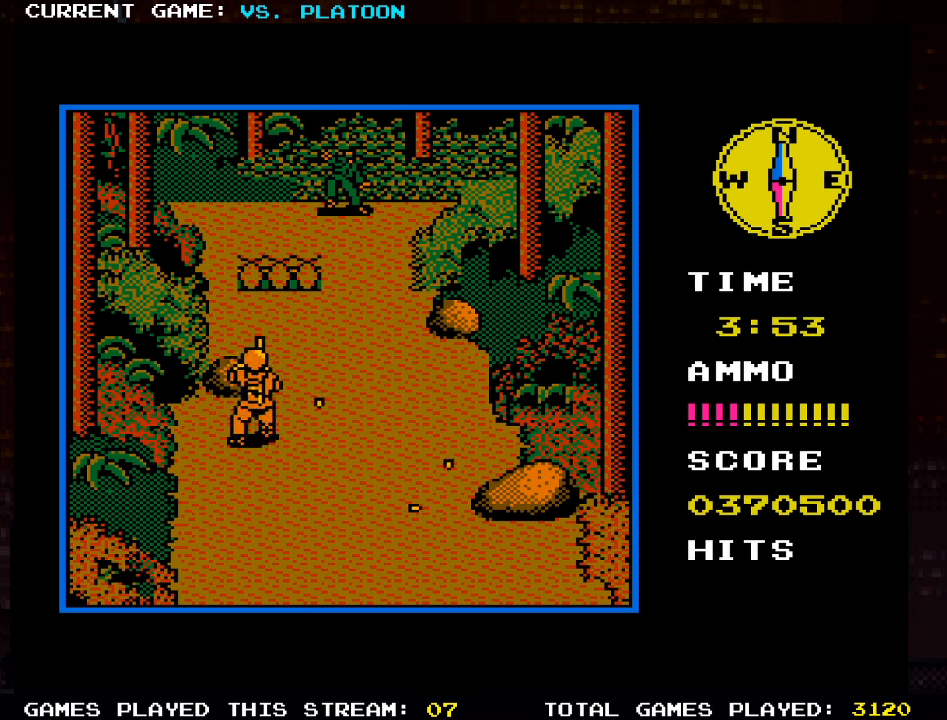
{"dt_ms": 500, "buttons": ["SQUARE"], "left_stick": "right", "events": [[167, "SQUARE", "down"], [250, "SQUARE", "up"], [350, "SQUARE", "down"]]}
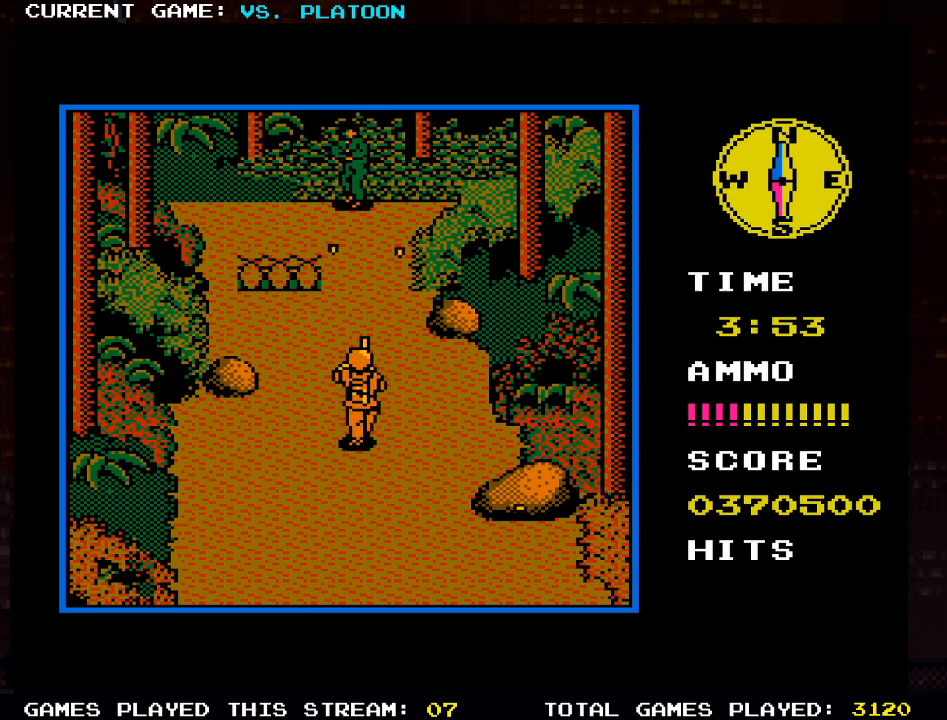
{"dt_ms": 500, "buttons": [], "left_stick": "center", "events": [[17, "SQUARE", "up"], [183, "left_stick", "down-right"], [333, "left_stick", "center"]]}
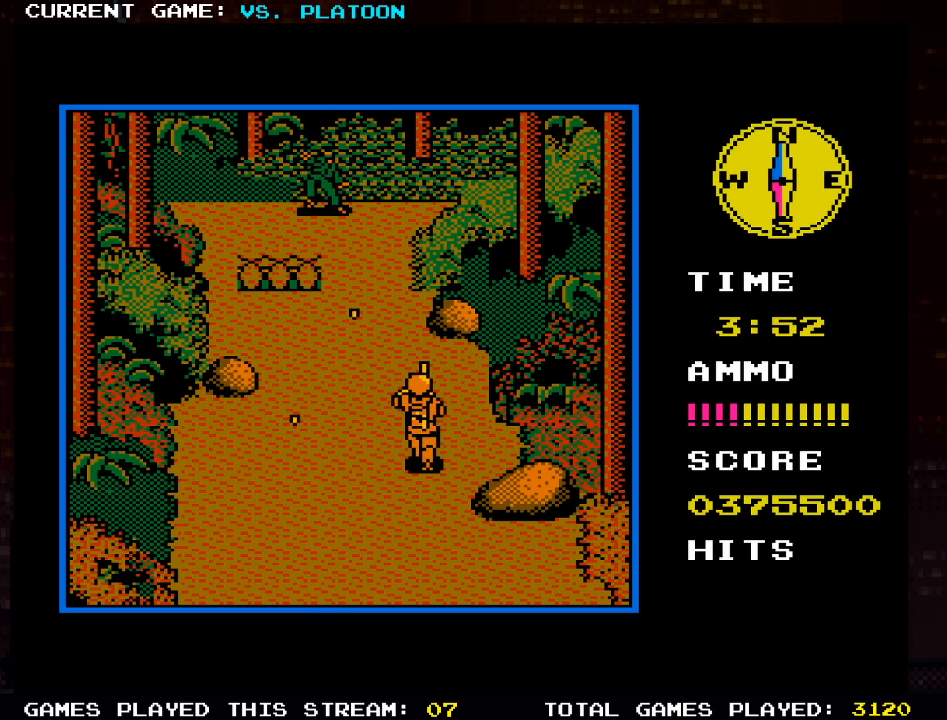
{"dt_ms": 500, "buttons": [], "left_stick": "up-left", "events": [[216, "left_stick", "up"], [333, "left_stick", "up-left"]]}
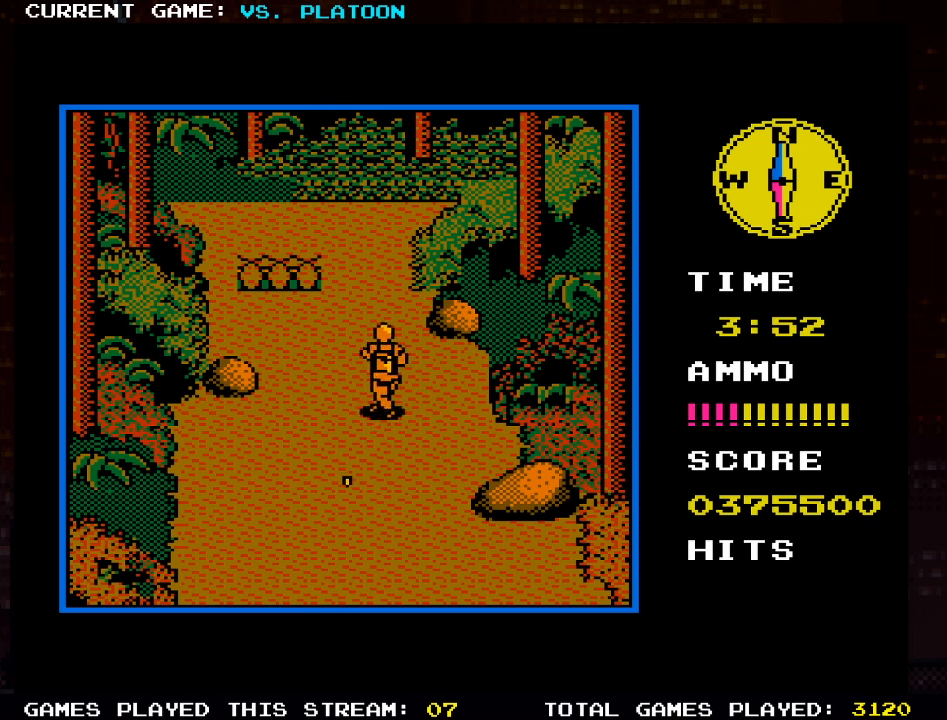
{"dt_ms": 500, "buttons": [], "left_stick": "up", "events": [[33, "left_stick", "up"]]}
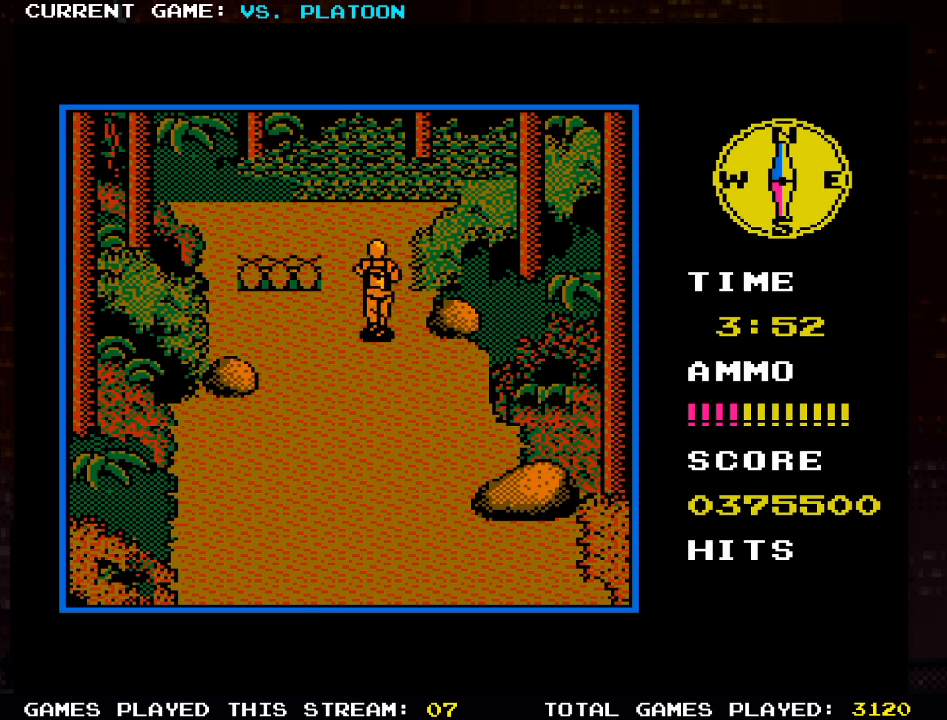
{"dt_ms": 500, "buttons": [], "left_stick": "up", "events": []}
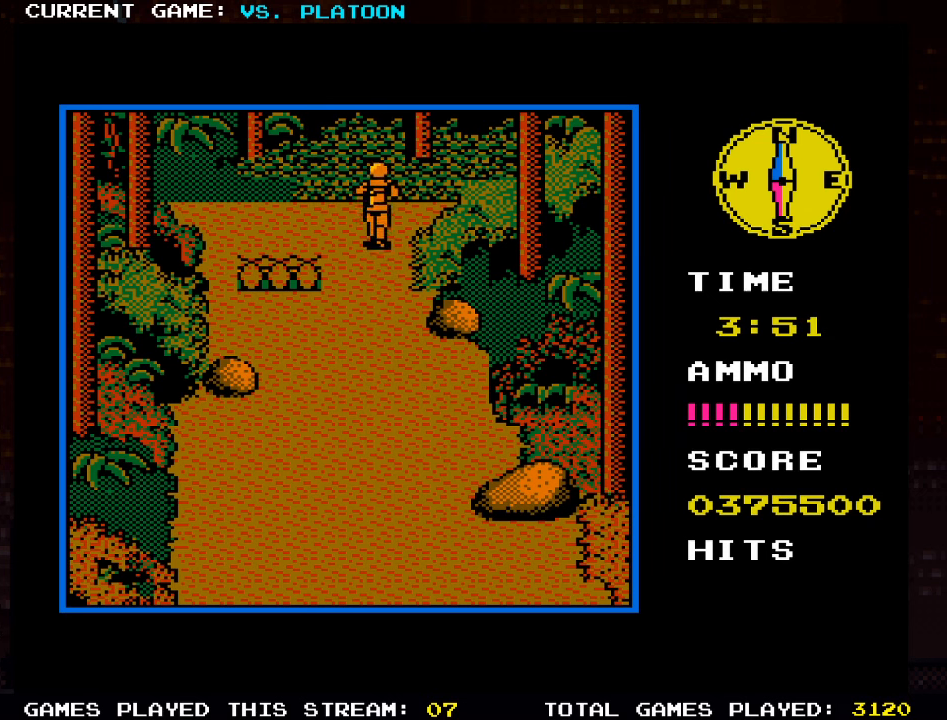
{"dt_ms": 500, "buttons": [], "left_stick": "right", "events": [[166, "left_stick", "up-right"], [350, "left_stick", "right"]]}
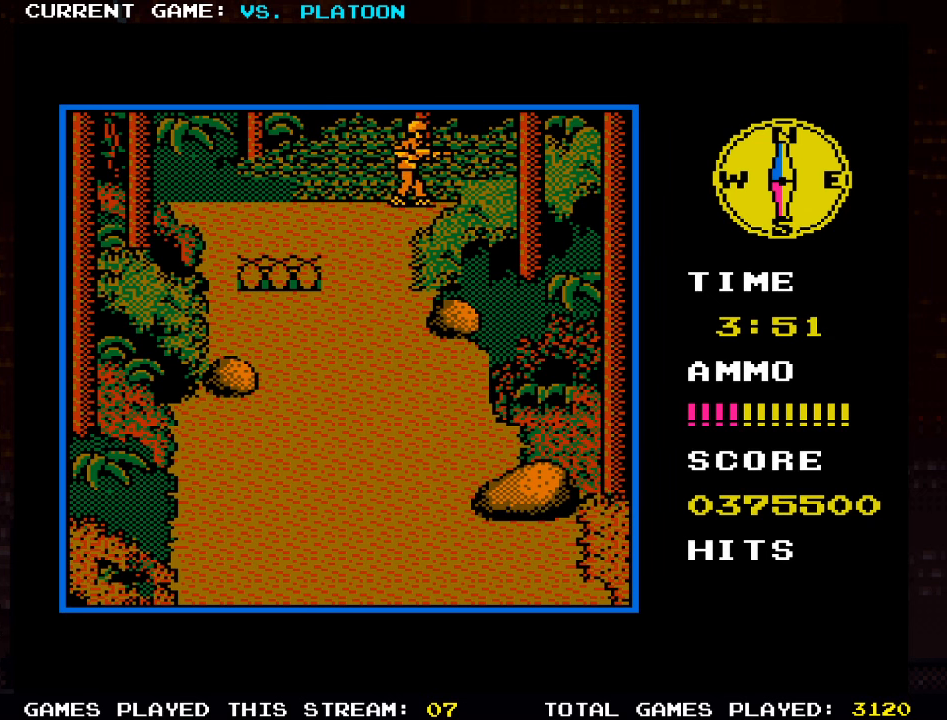
{"dt_ms": 500, "buttons": [], "left_stick": "center", "events": [[300, "left_stick", "center"]]}
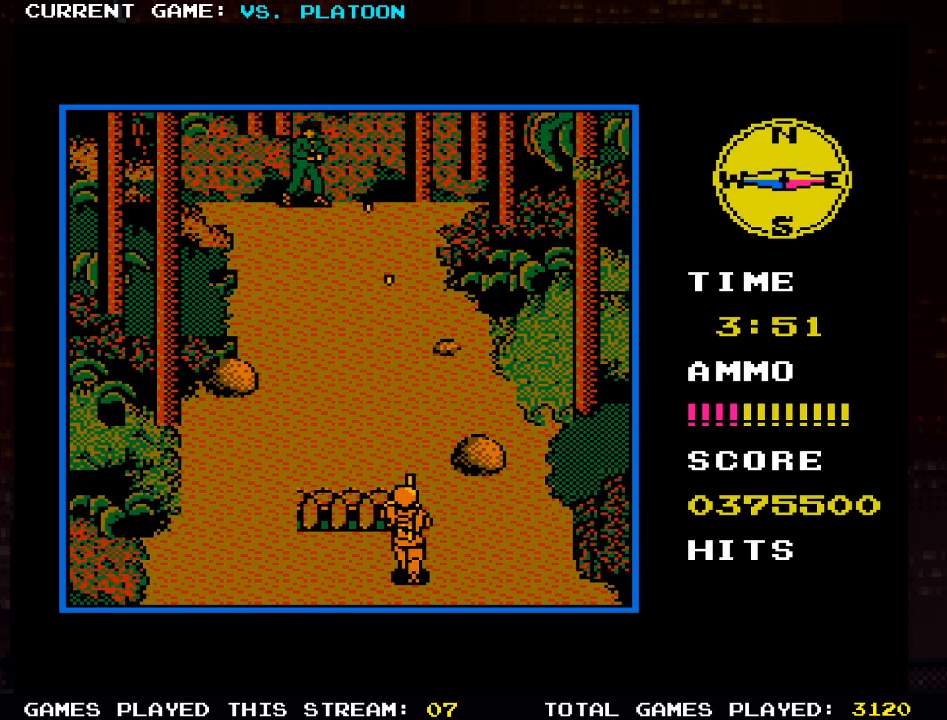
{"dt_ms": 500, "buttons": [], "left_stick": "center", "events": [[33, "SQUARE", "down"], [116, "SQUARE", "up"], [133, "left_stick", "left"], [216, "left_stick", "center"], [233, "SQUARE", "down"], [333, "SQUARE", "up"]]}
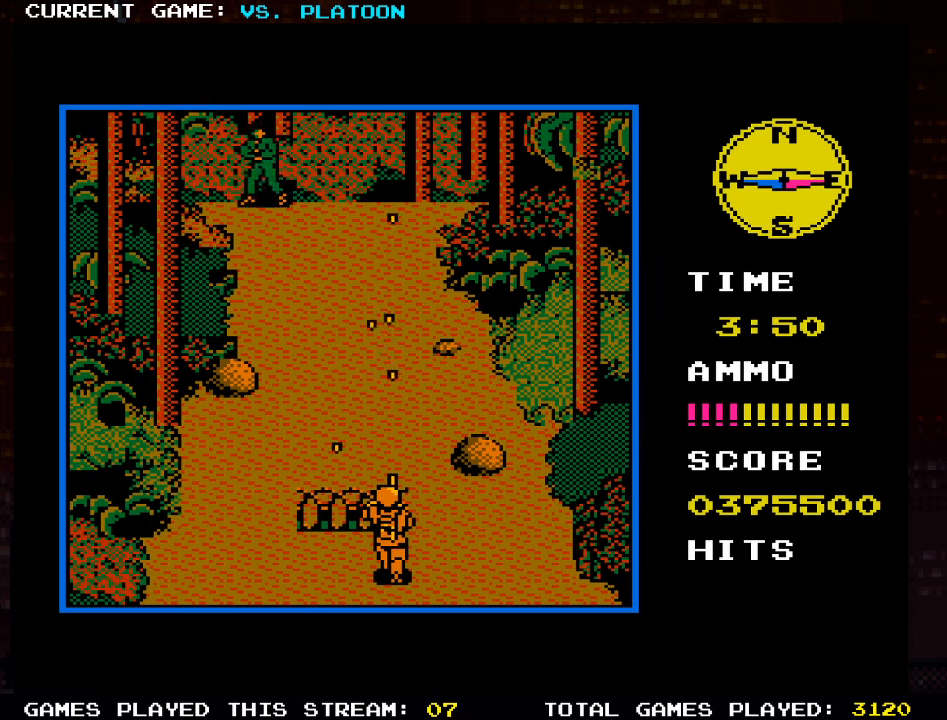
{"dt_ms": 1000, "buttons": [], "left_stick": "up-right"}
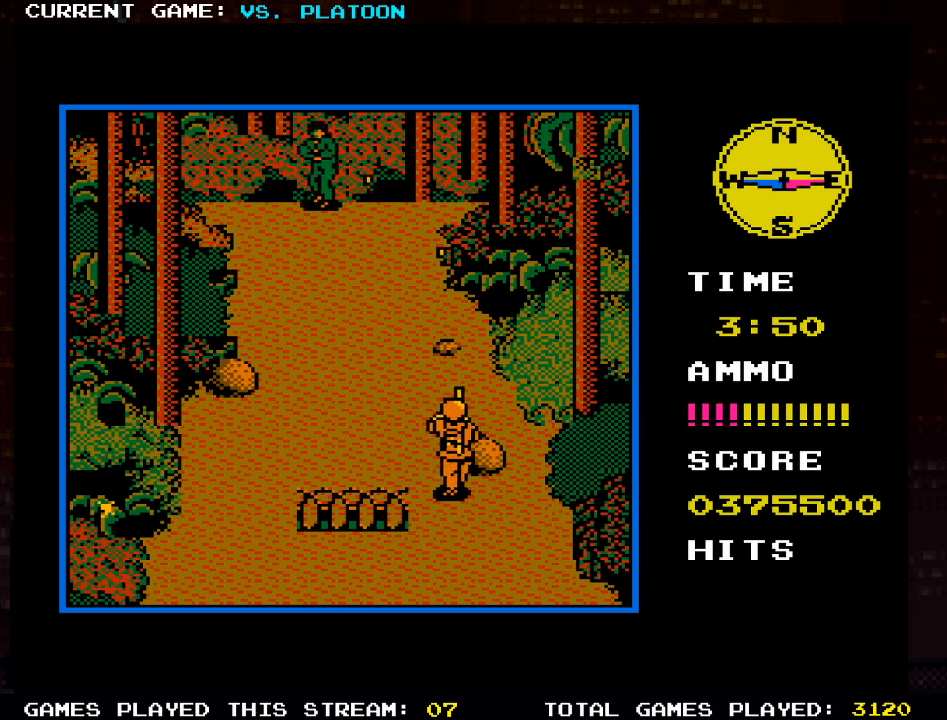
{"dt_ms": 500, "buttons": [], "left_stick": "down-right", "events": [[33, "left_stick", "center"], [83, "left_stick", "down"], [416, "left_stick", "down-right"]]}
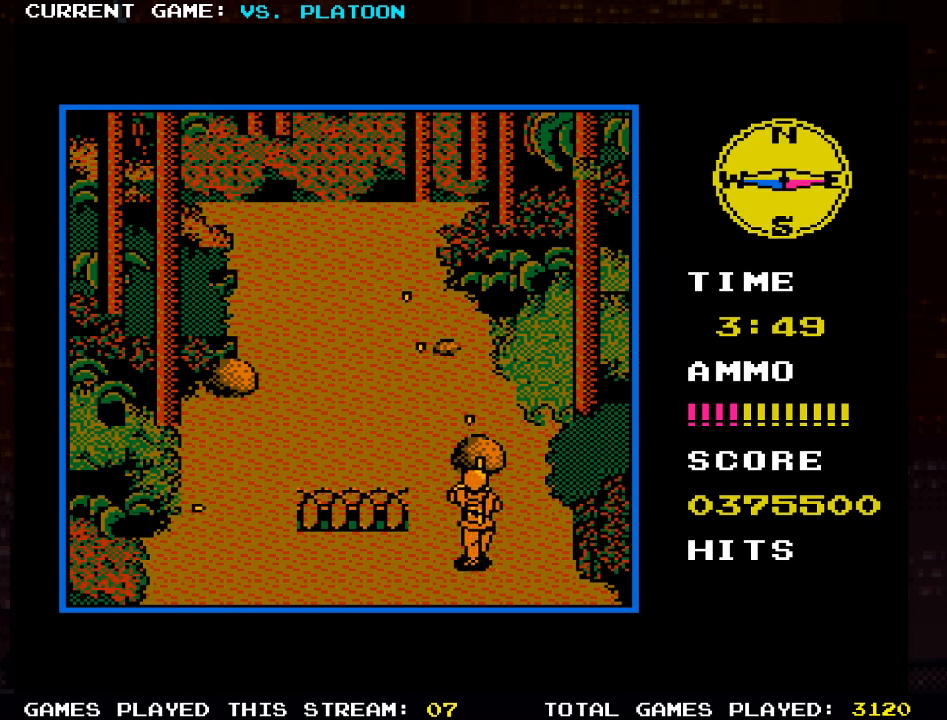
{"dt_ms": 1000, "buttons": [], "left_stick": "center"}
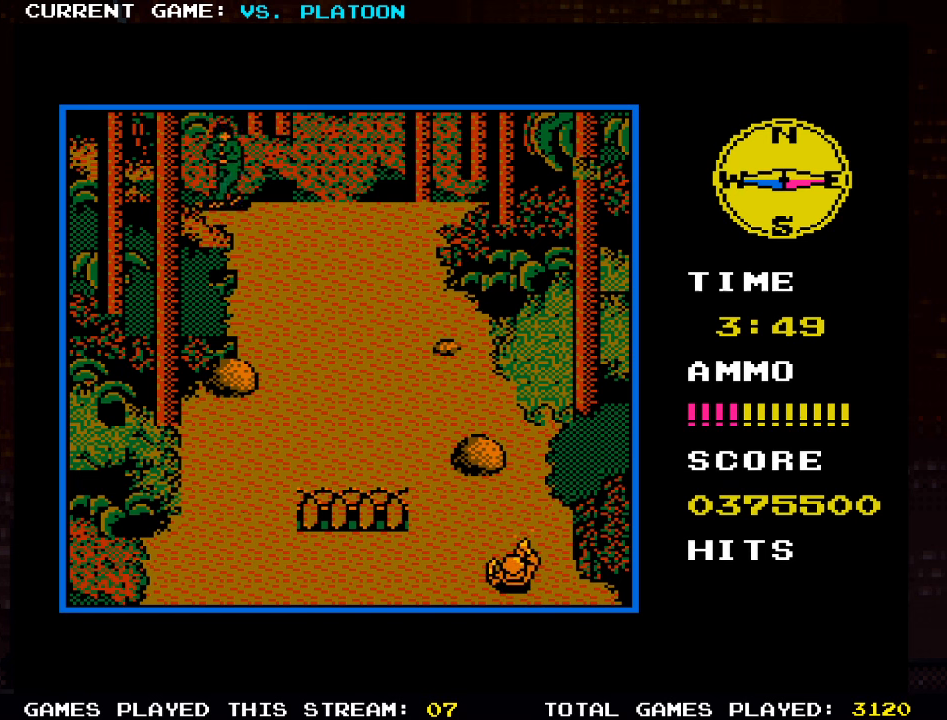
{"dt_ms": 500, "buttons": [], "left_stick": "center", "events": []}
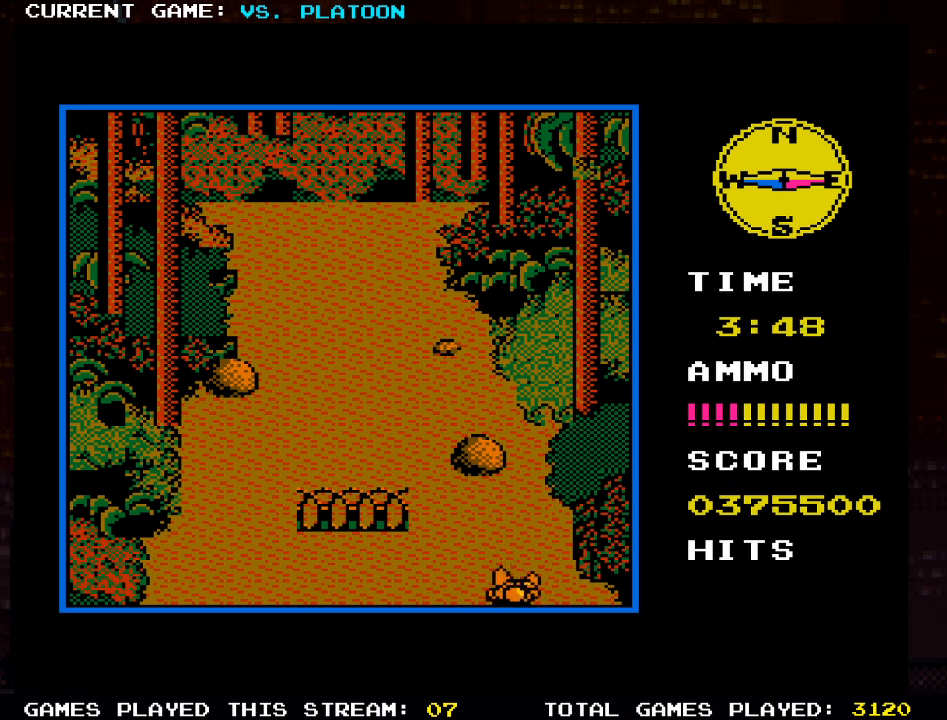
{"dt_ms": 1000, "buttons": [], "left_stick": "center"}
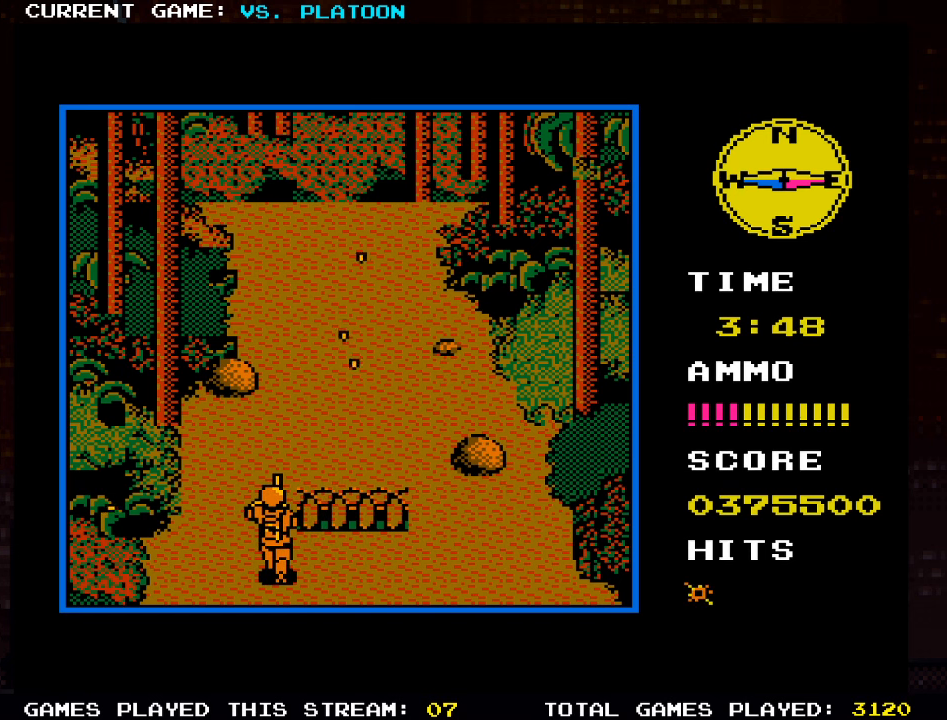
{"dt_ms": 500, "buttons": ["SQUARE"], "left_stick": "down-right", "events": [[350, "left_stick", "down-right"], [483, "SQUARE", "down"]]}
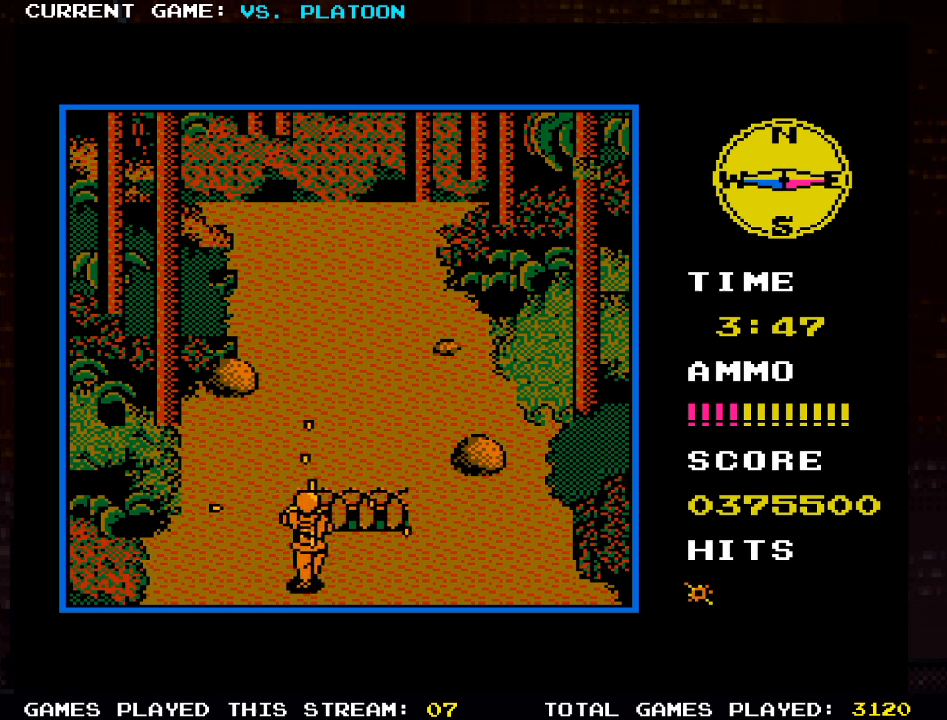
{"dt_ms": 500, "buttons": [], "left_stick": "center", "events": [[17, "left_stick", "center"], [83, "SQUARE", "up"], [150, "left_stick", "right"], [183, "SQUARE", "down"], [250, "SQUARE", "up"], [283, "left_stick", "center"]]}